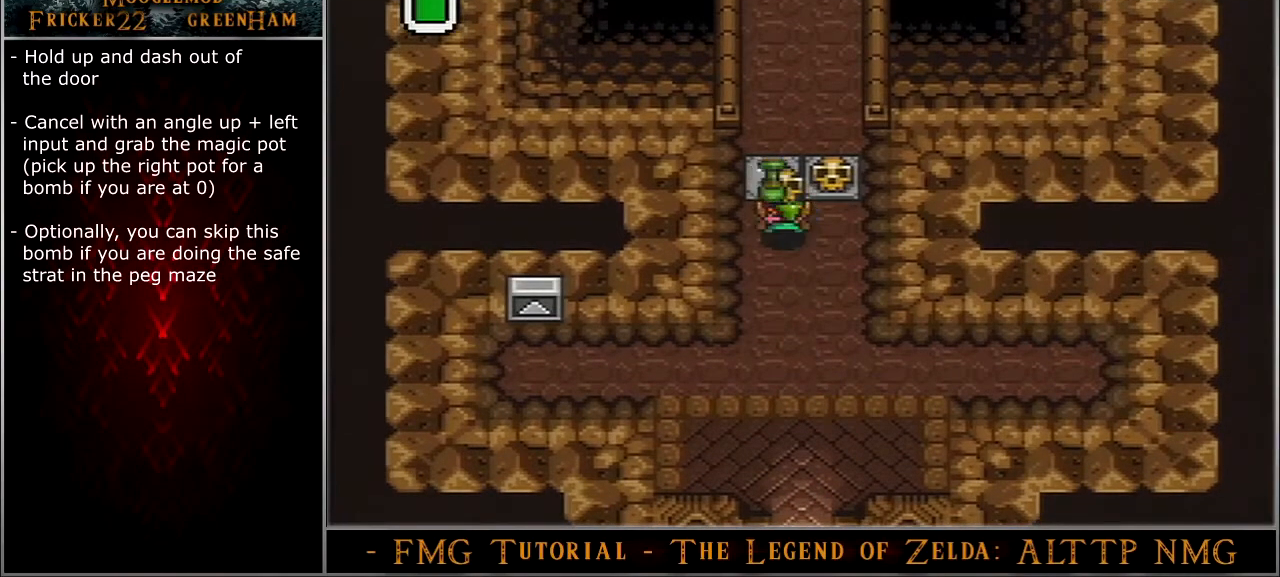
Gameplay with a controller (Nintendo layout); each line is a JSON object with the inputs held at the frame after it. "events" lists button and stick changes between this image and that frame as [ms after this image, input, new state], when the widget could be followed in between. Not read: L3 R3.
{"buttons": ["A", "DPAD_UP"], "events": [[300, "A", "down"]]}
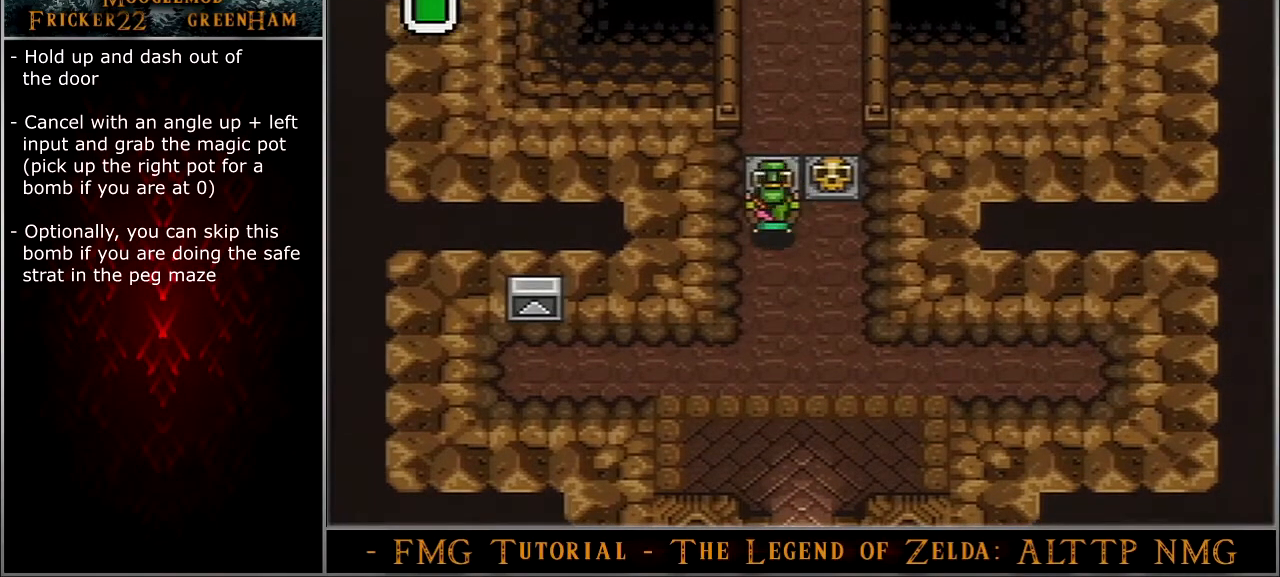
{"buttons": ["A", "DPAD_UP"], "events": []}
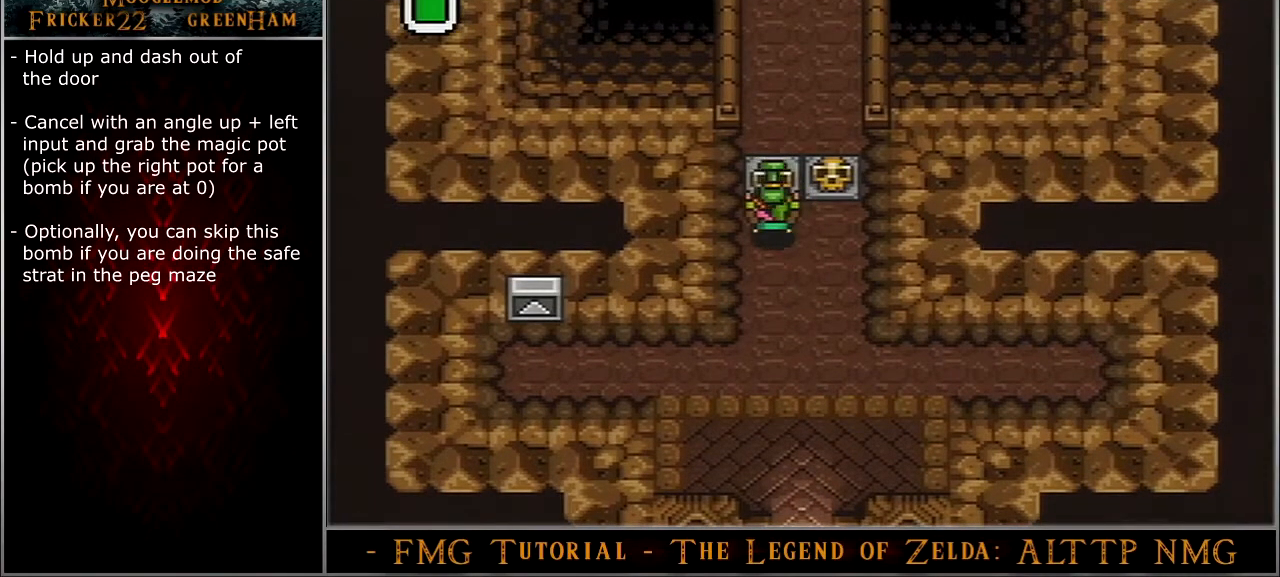
{"buttons": ["A", "DPAD_UP"], "events": []}
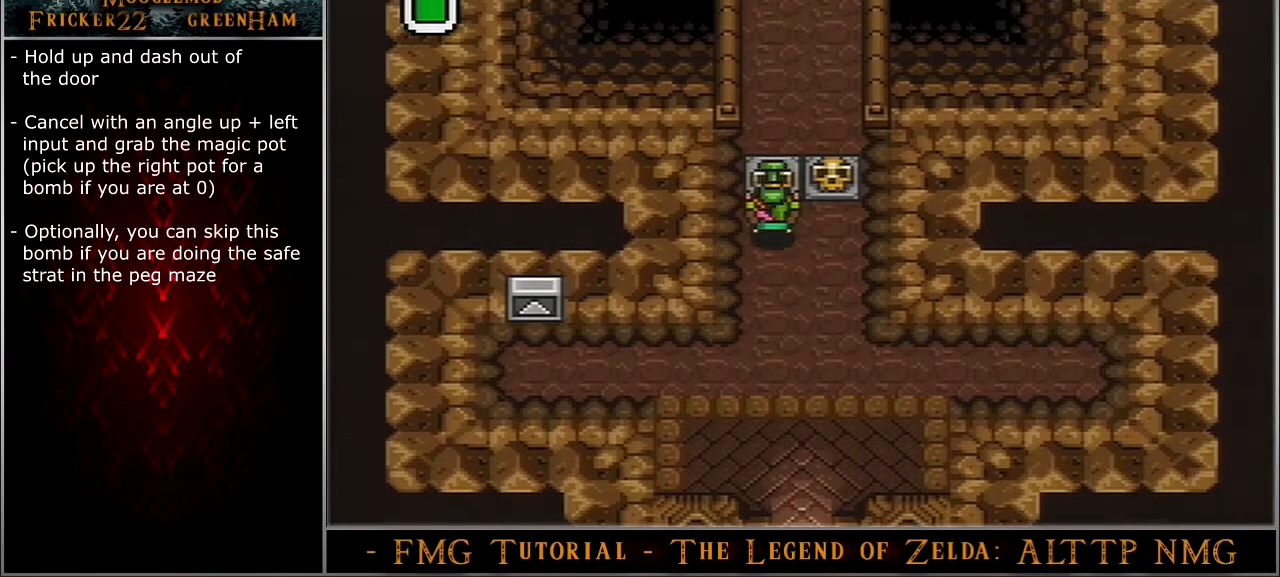
{"buttons": ["A", "DPAD_UP"], "events": []}
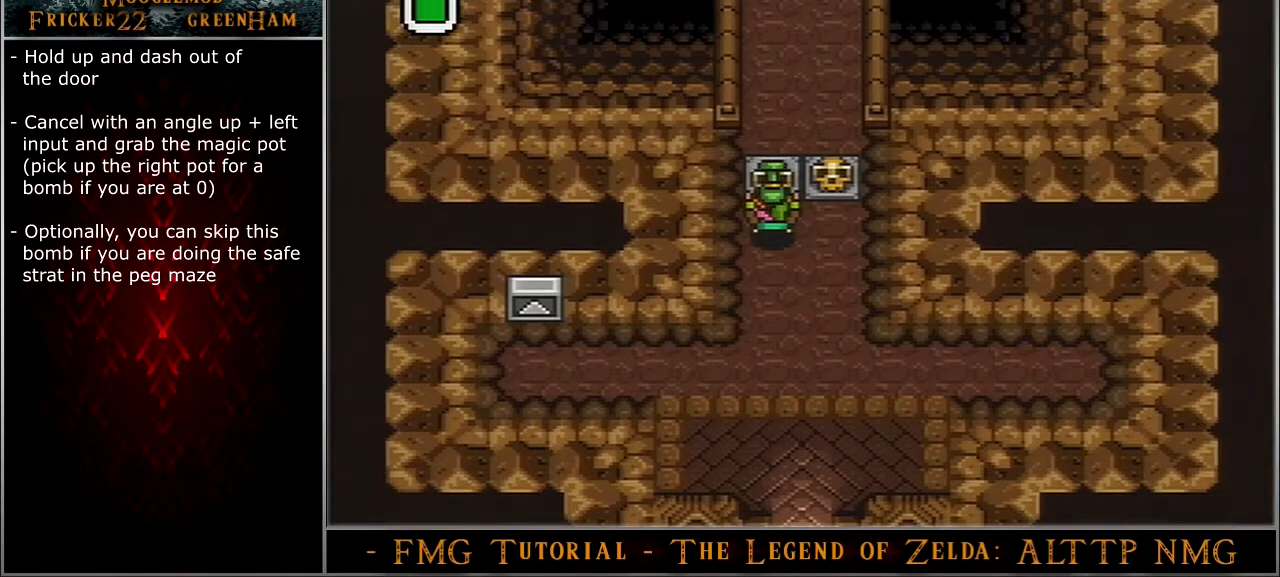
{"buttons": ["A", "DPAD_UP"], "events": []}
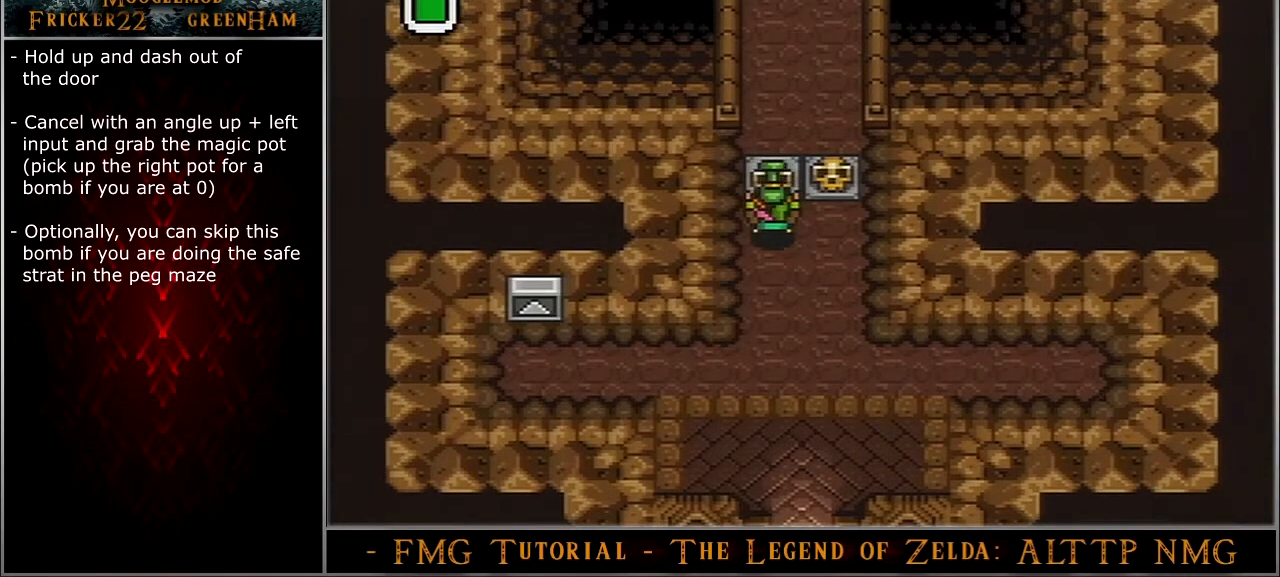
{"buttons": ["A", "DPAD_UP"], "events": []}
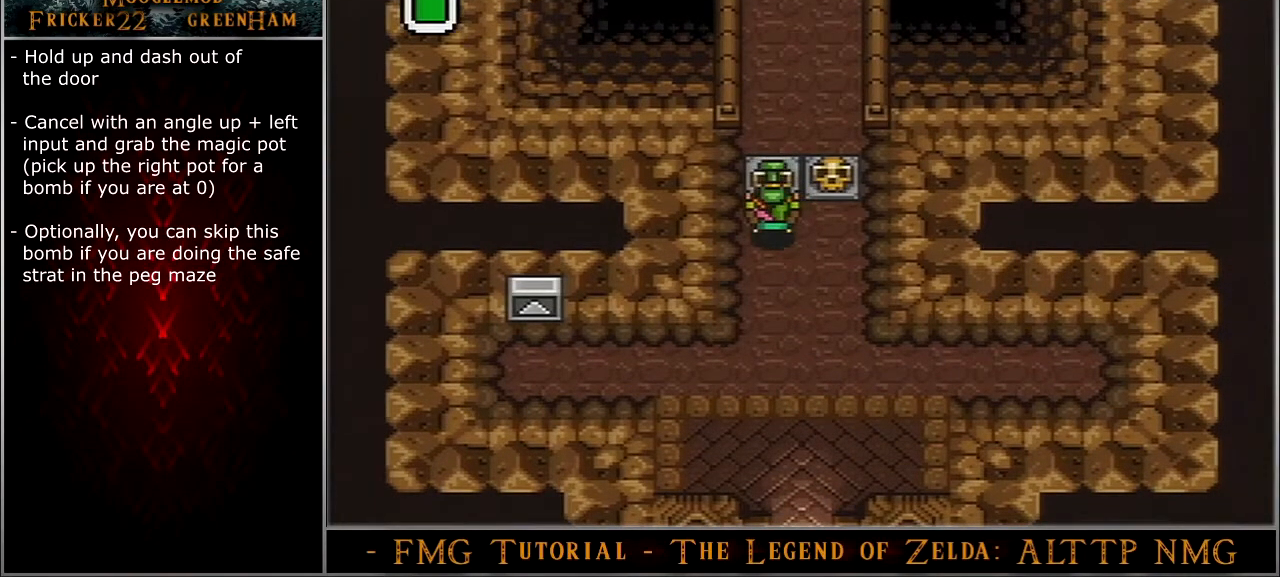
{"buttons": ["A", "DPAD_UP"], "events": []}
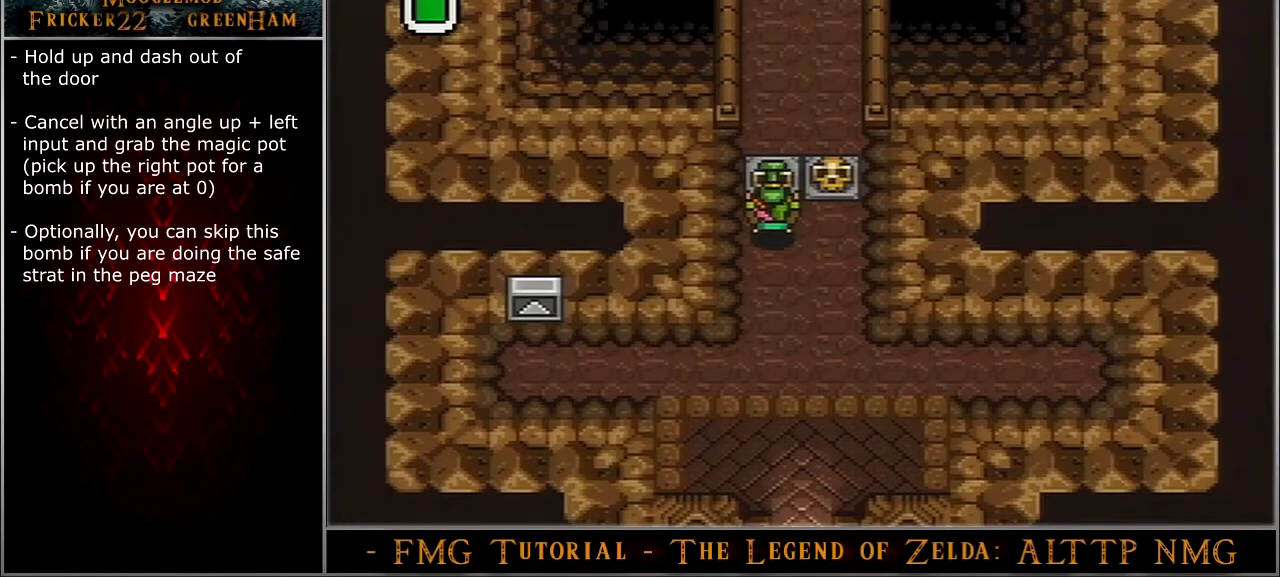
{"buttons": ["A", "DPAD_UP"], "events": []}
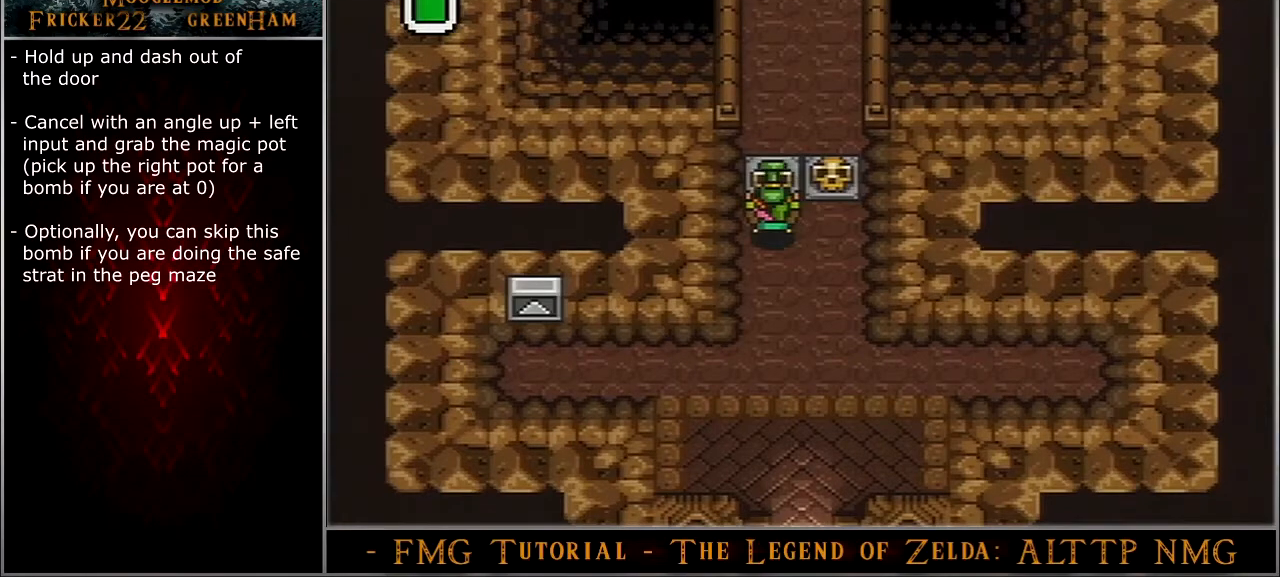
{"buttons": ["A", "DPAD_UP"], "events": []}
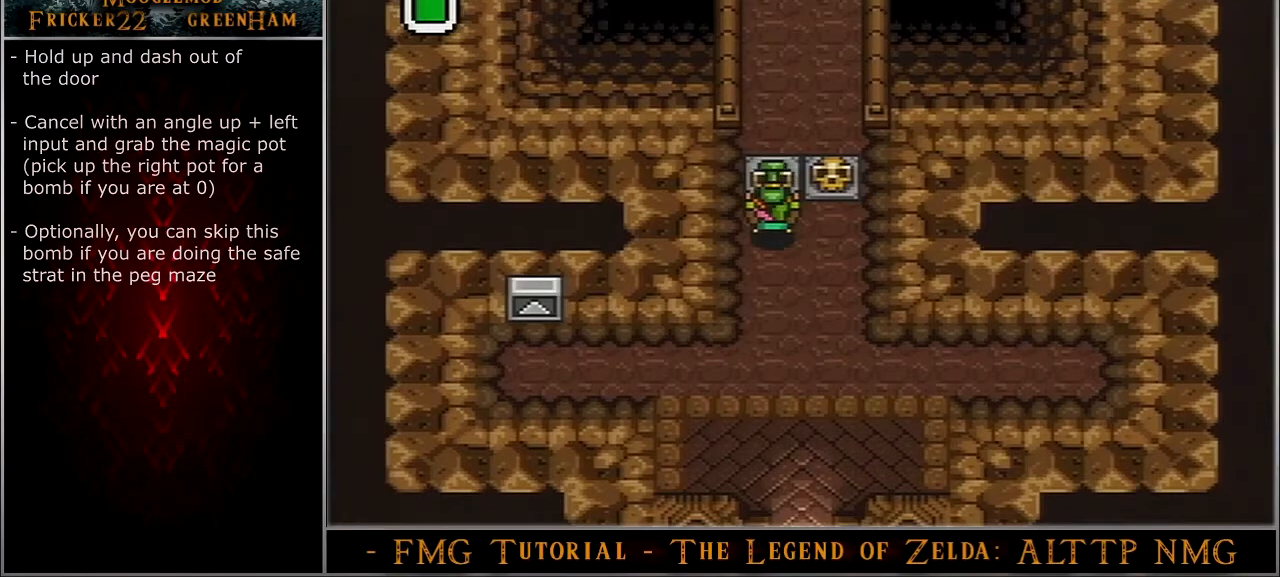
{"buttons": ["A", "DPAD_UP"], "events": []}
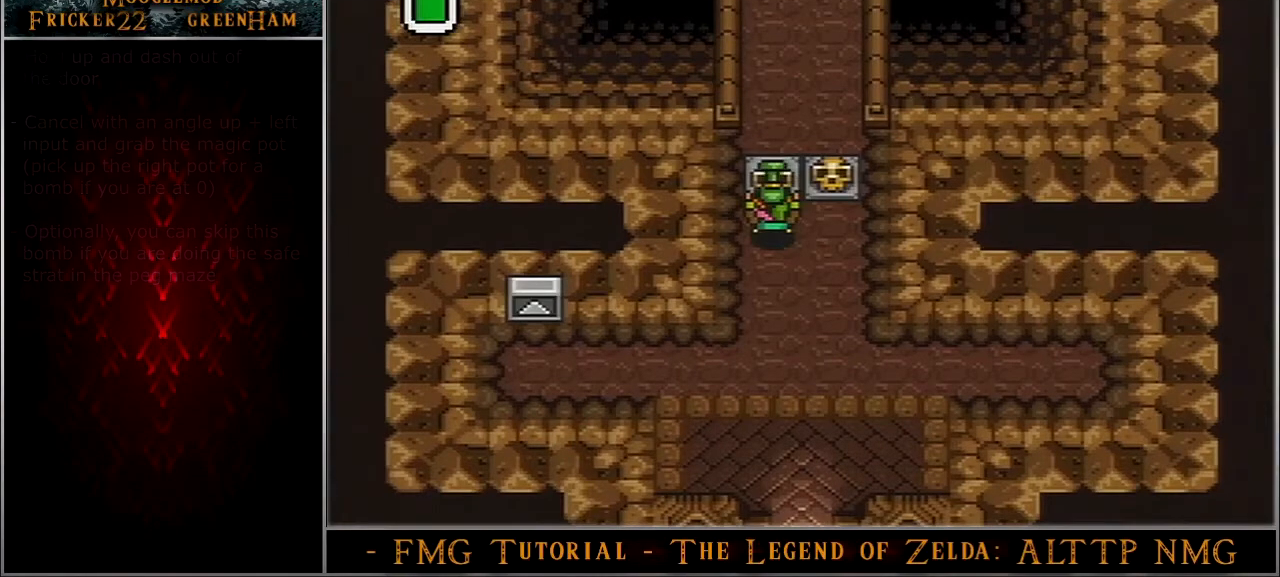
{"buttons": ["A", "DPAD_UP"], "events": []}
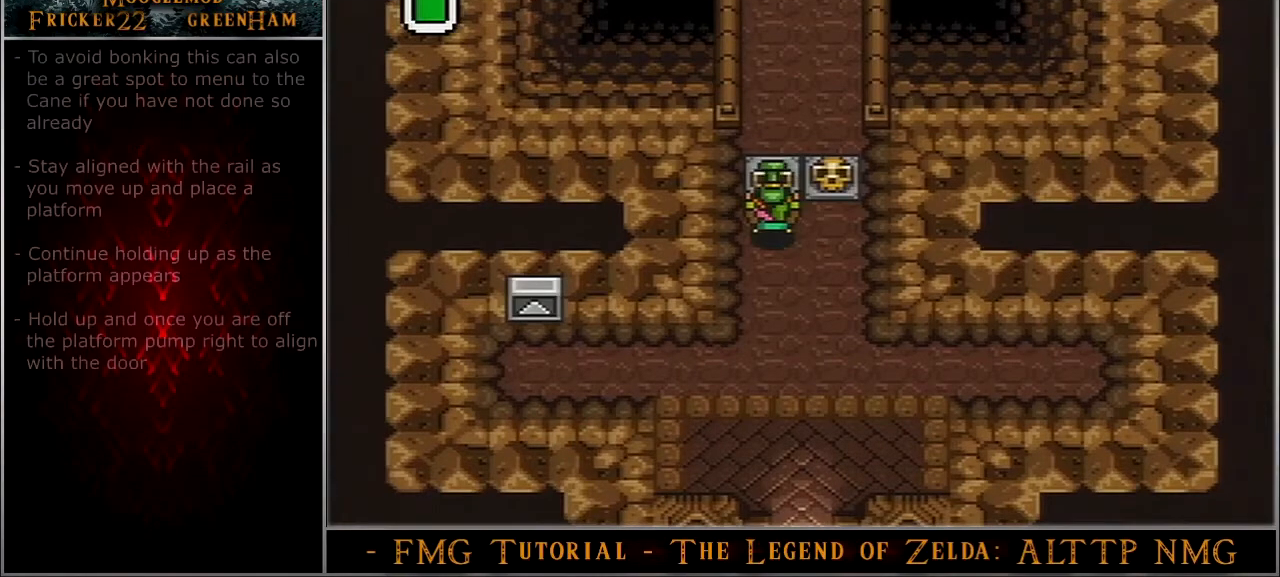
{"buttons": ["A", "DPAD_UP"], "events": []}
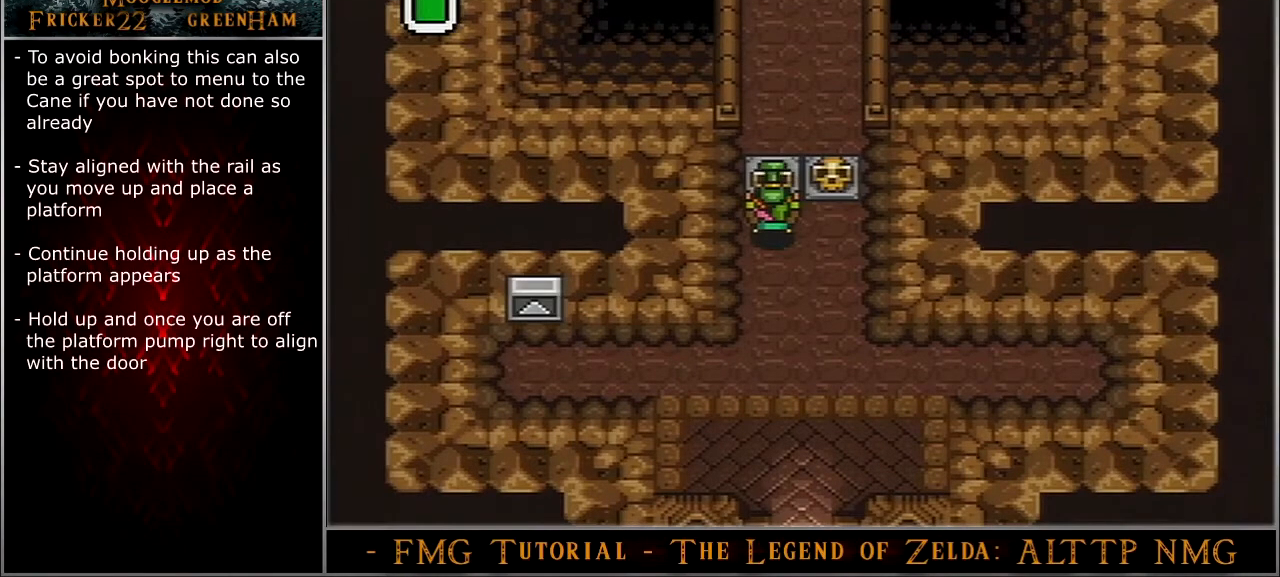
{"buttons": ["A", "DPAD_UP"], "events": []}
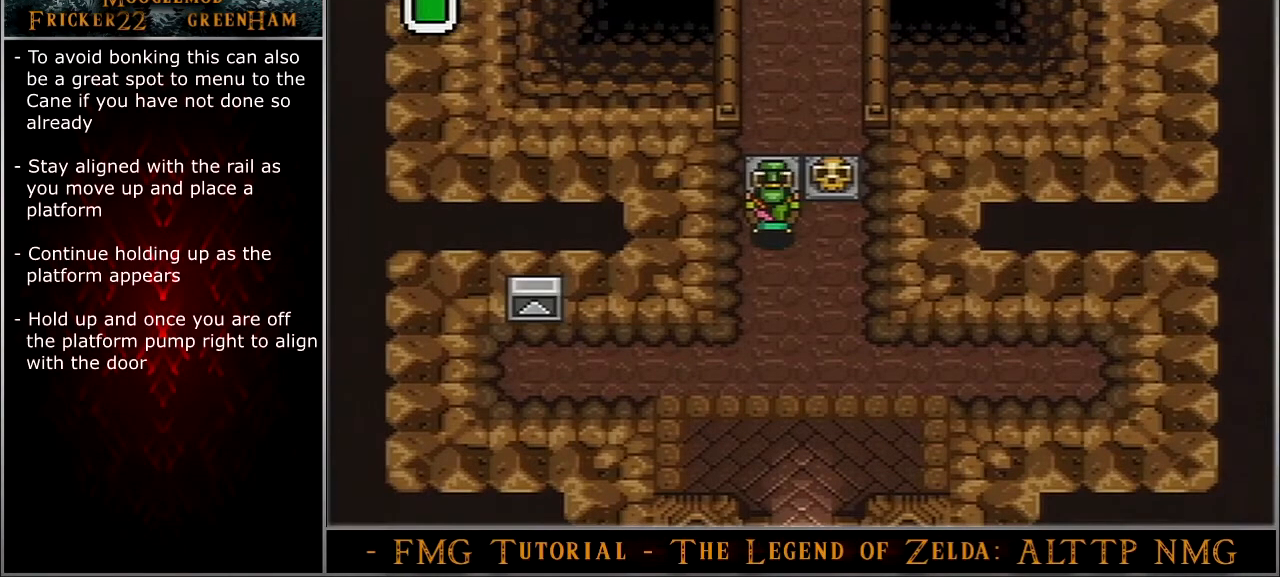
{"buttons": ["A", "DPAD_UP"], "events": []}
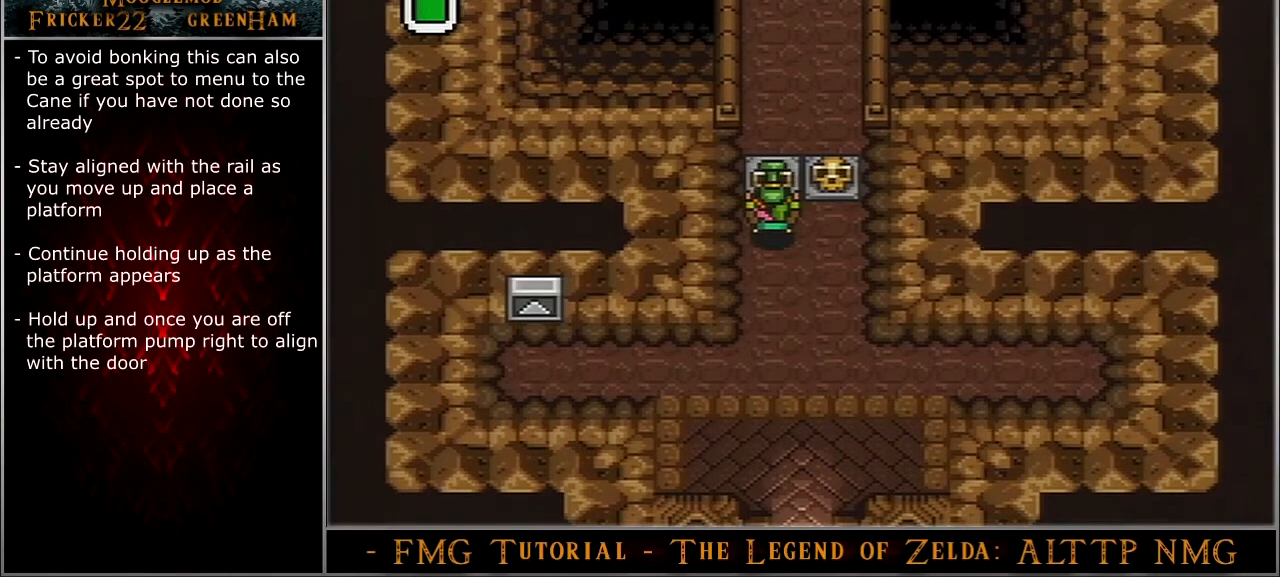
{"buttons": ["A", "DPAD_UP"], "events": []}
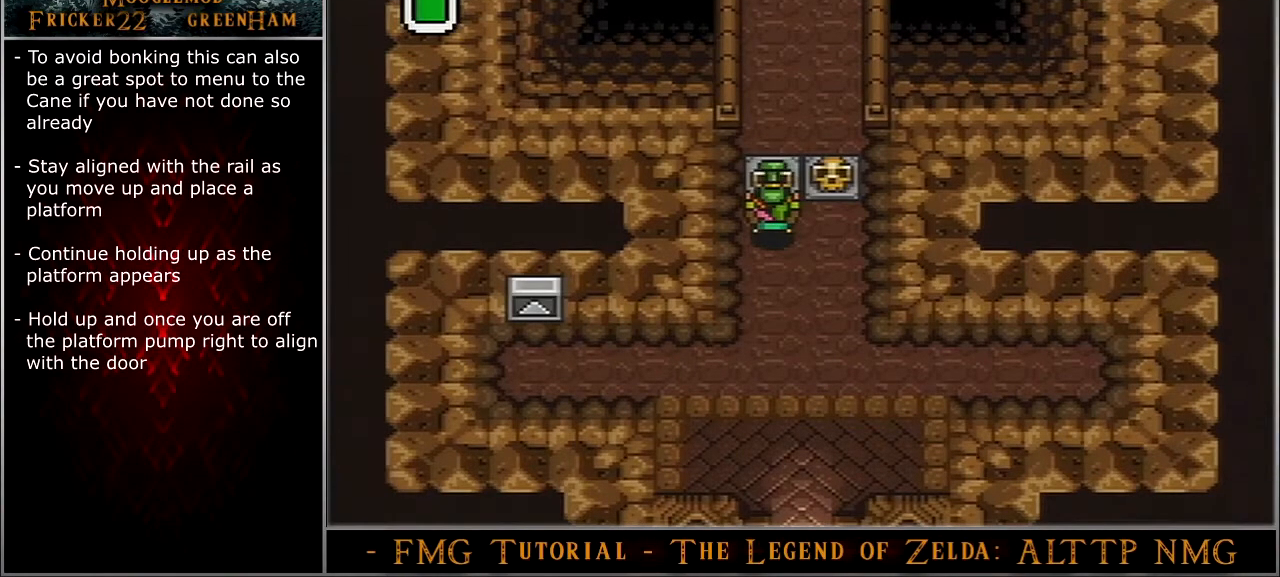
{"buttons": ["A", "DPAD_UP"], "events": []}
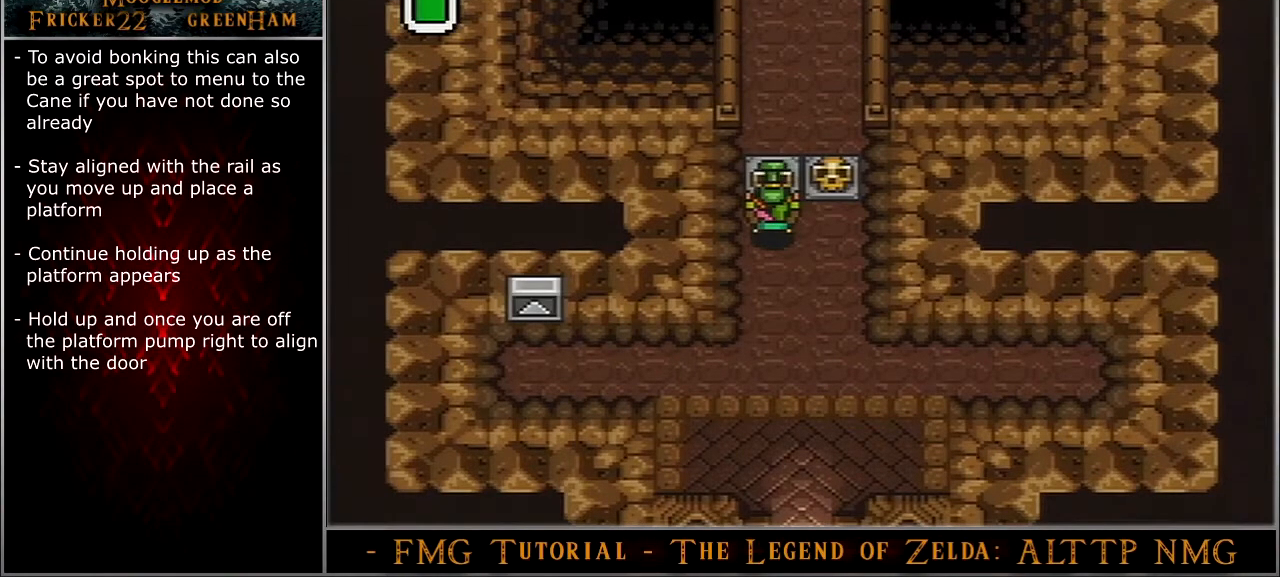
{"buttons": ["A", "DPAD_UP"], "events": []}
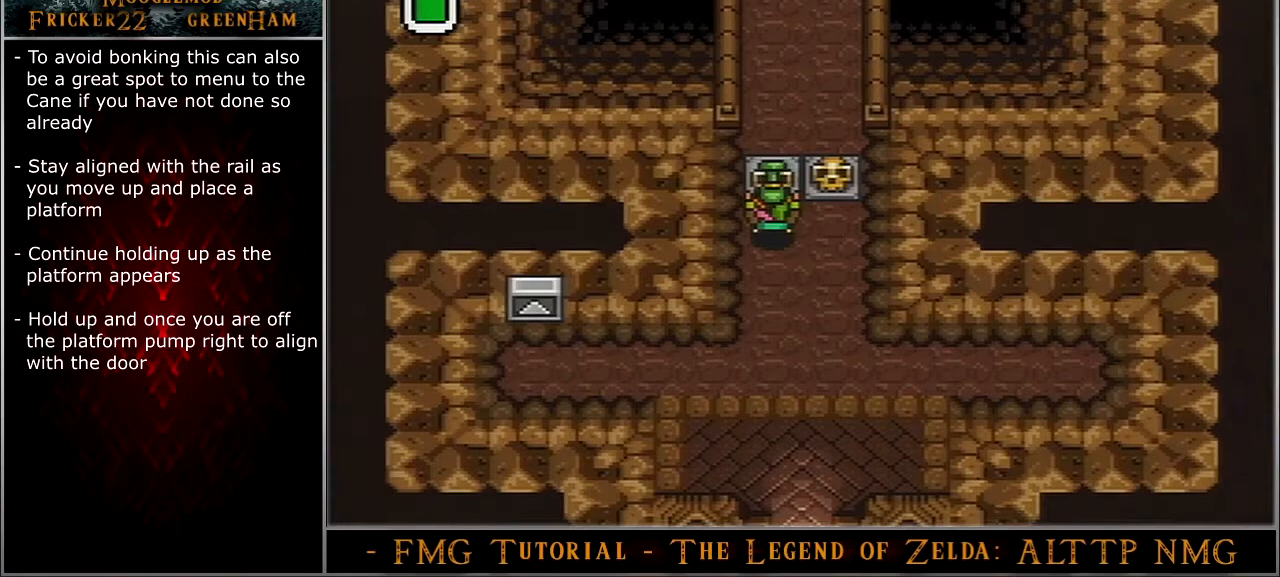
{"buttons": ["A", "DPAD_UP"], "events": []}
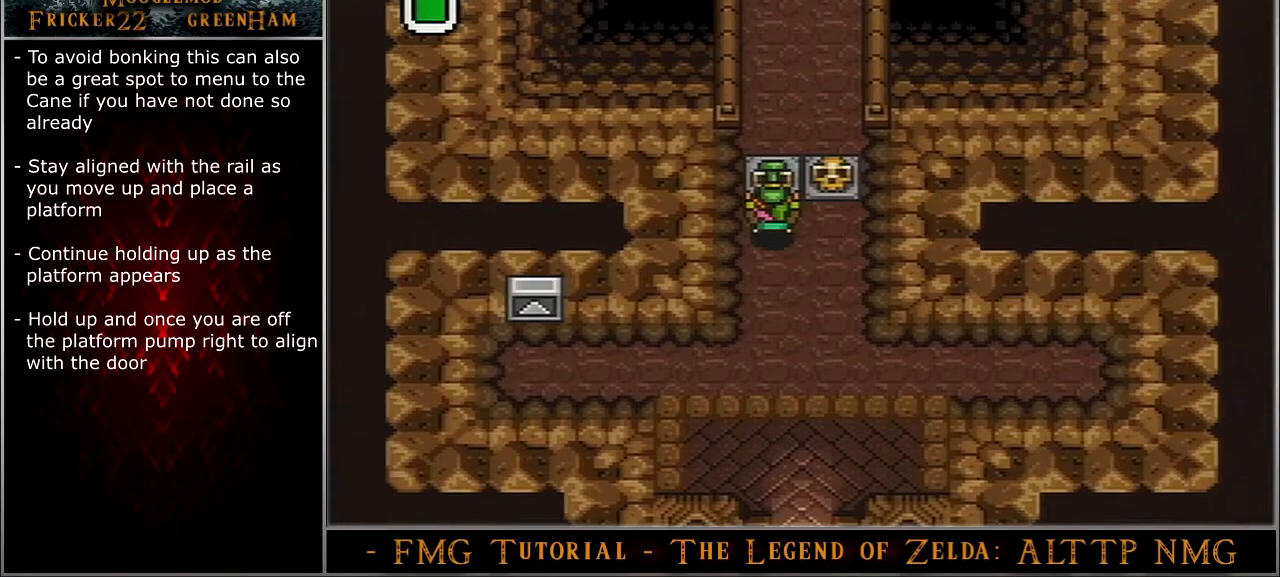
{"buttons": ["A", "DPAD_UP"], "events": []}
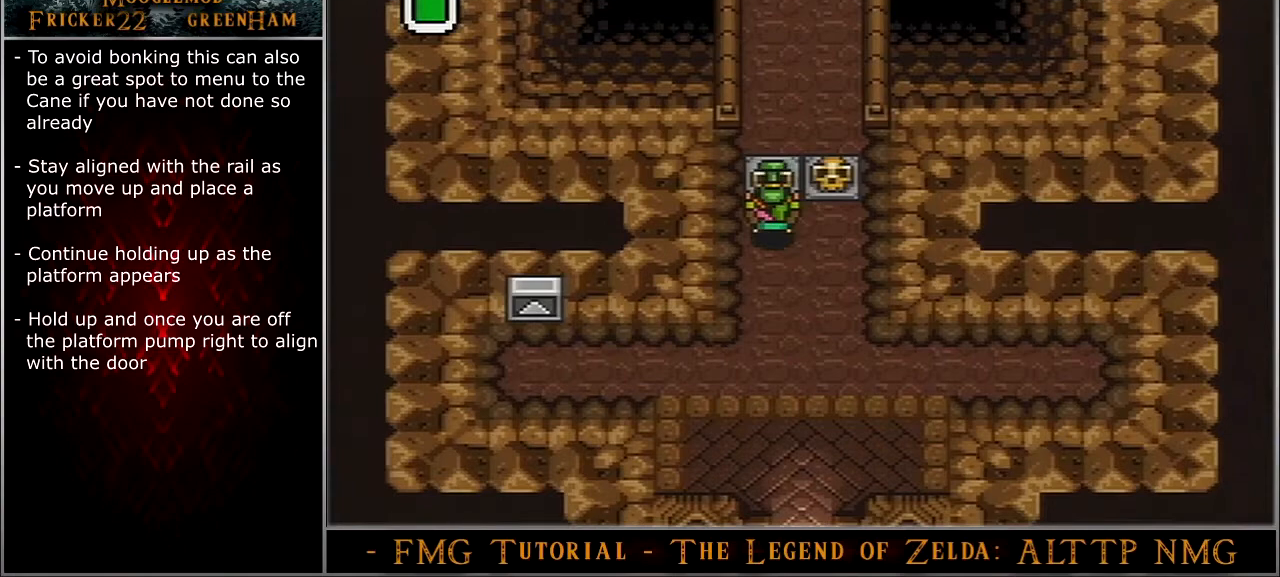
{"buttons": ["A", "DPAD_UP"], "events": []}
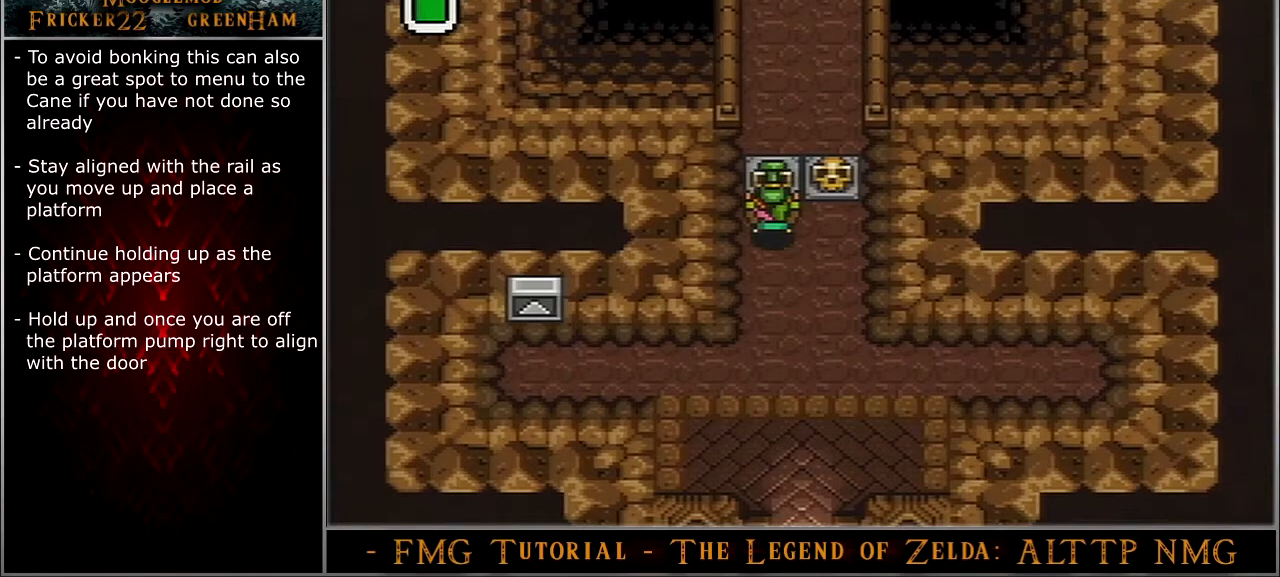
{"buttons": ["DPAD_UP"], "events": [[367, "A", "up"]]}
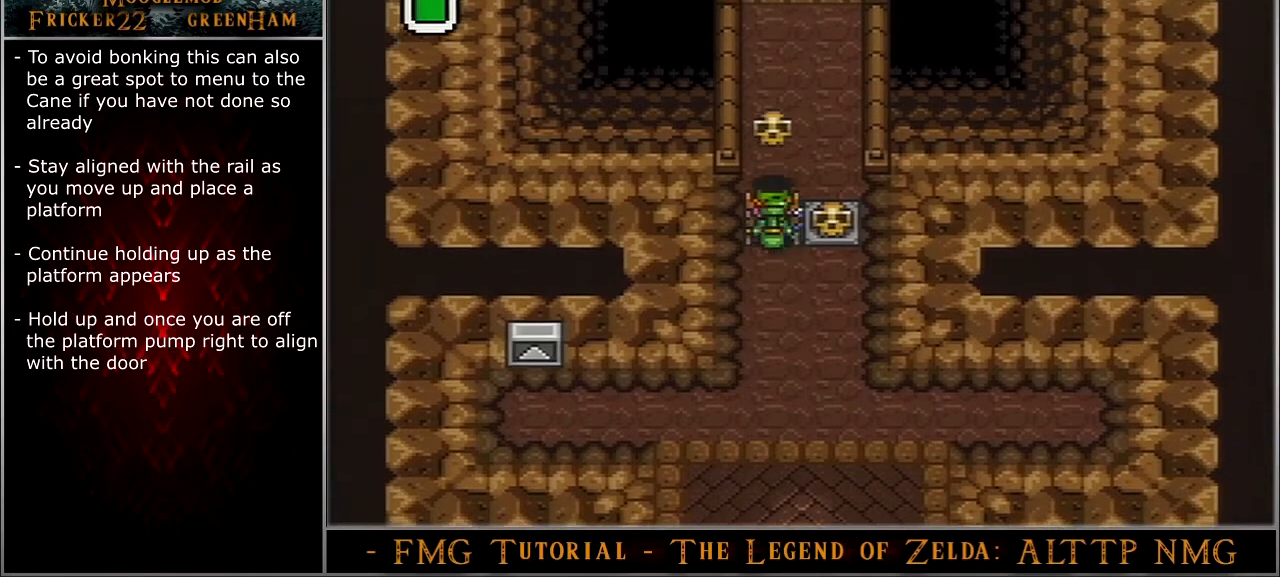
{"buttons": ["DPAD_UP"], "events": []}
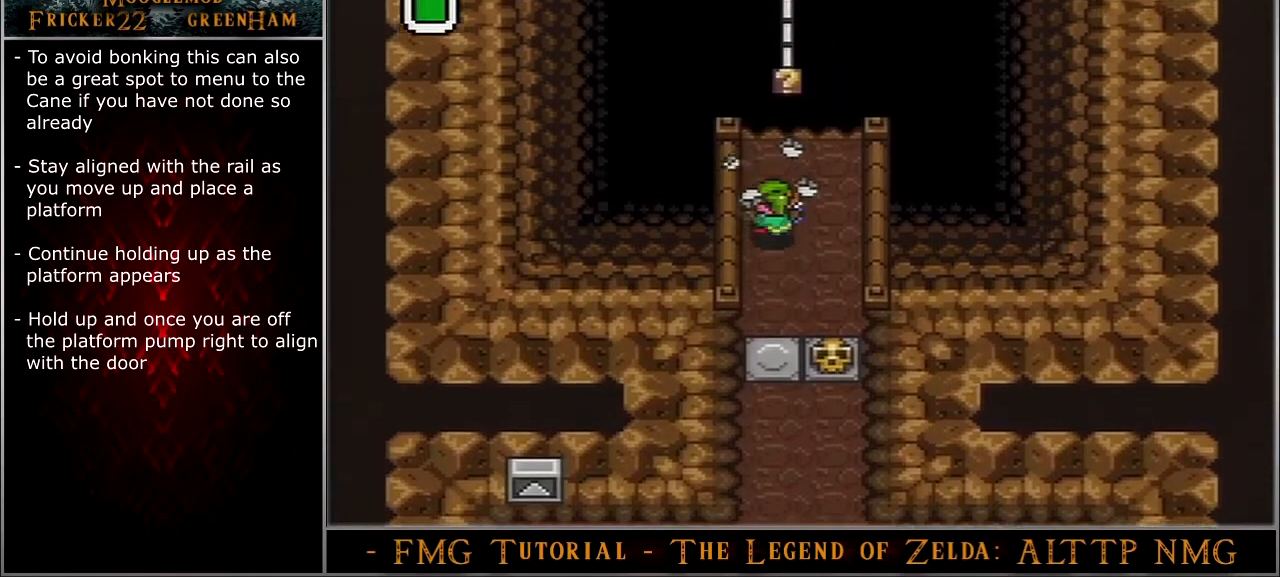
{"buttons": ["Y", "DPAD_UP"], "events": [[200, "Y", "down"]]}
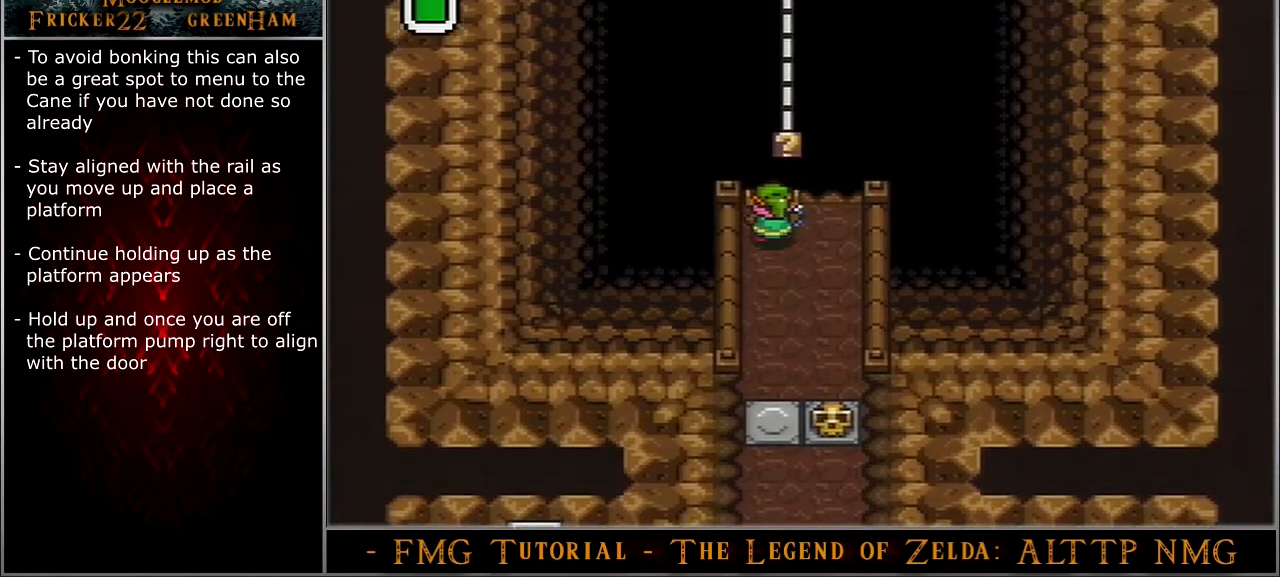
{"buttons": ["Y", "DPAD_UP"], "events": []}
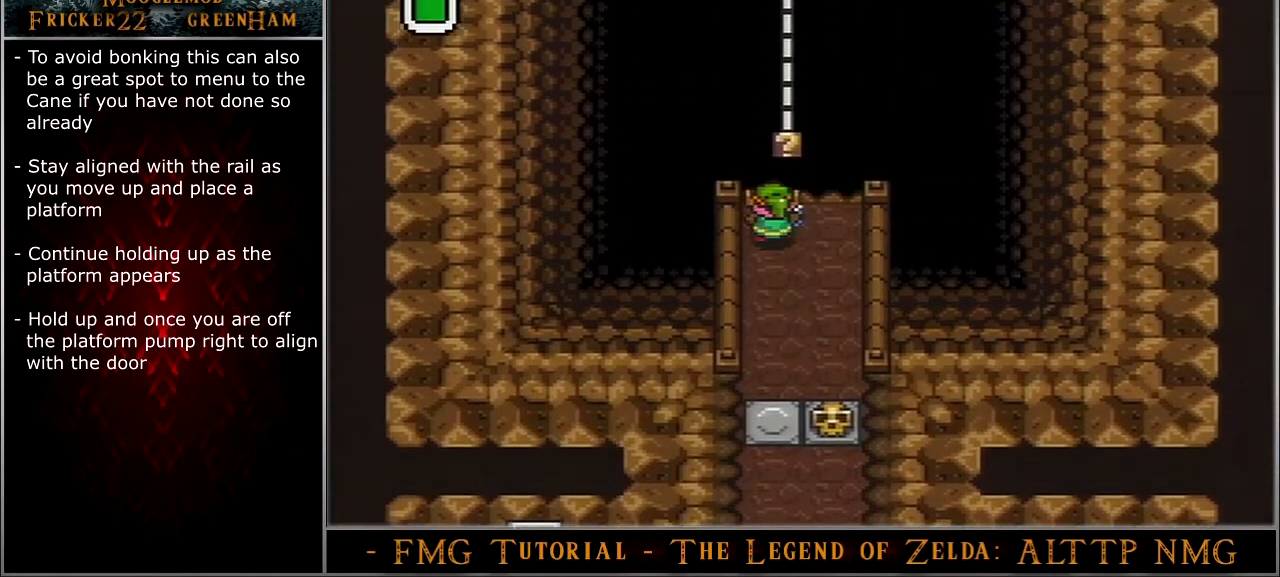
{"buttons": ["DPAD_UP"], "events": [[433, "Y", "up"]]}
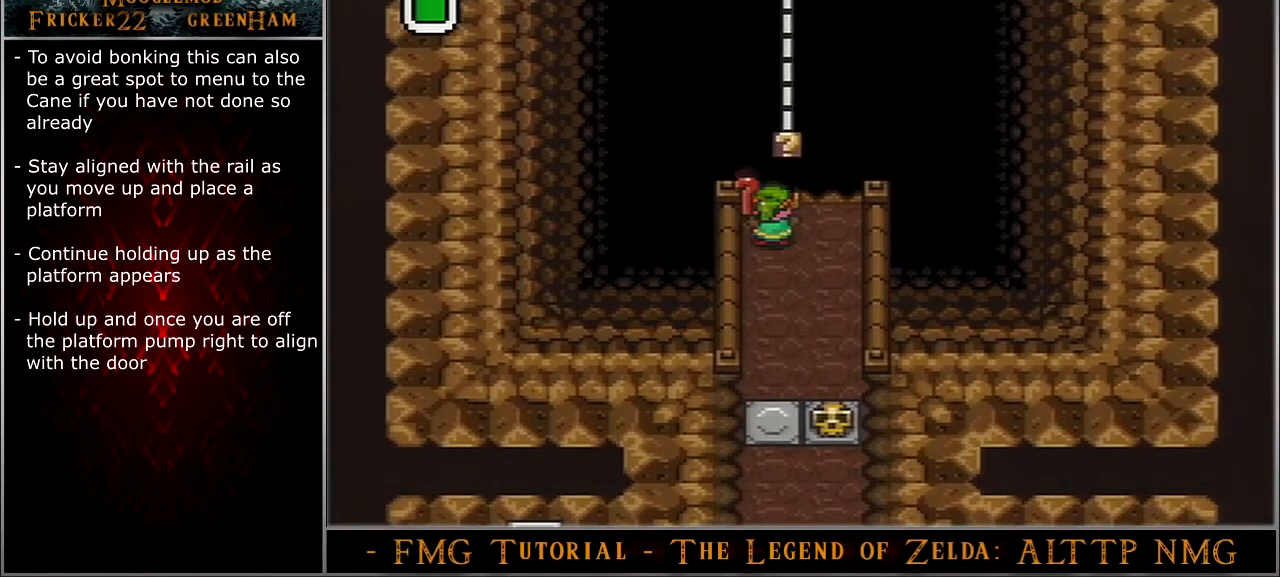
{"buttons": ["DPAD_UP"], "events": []}
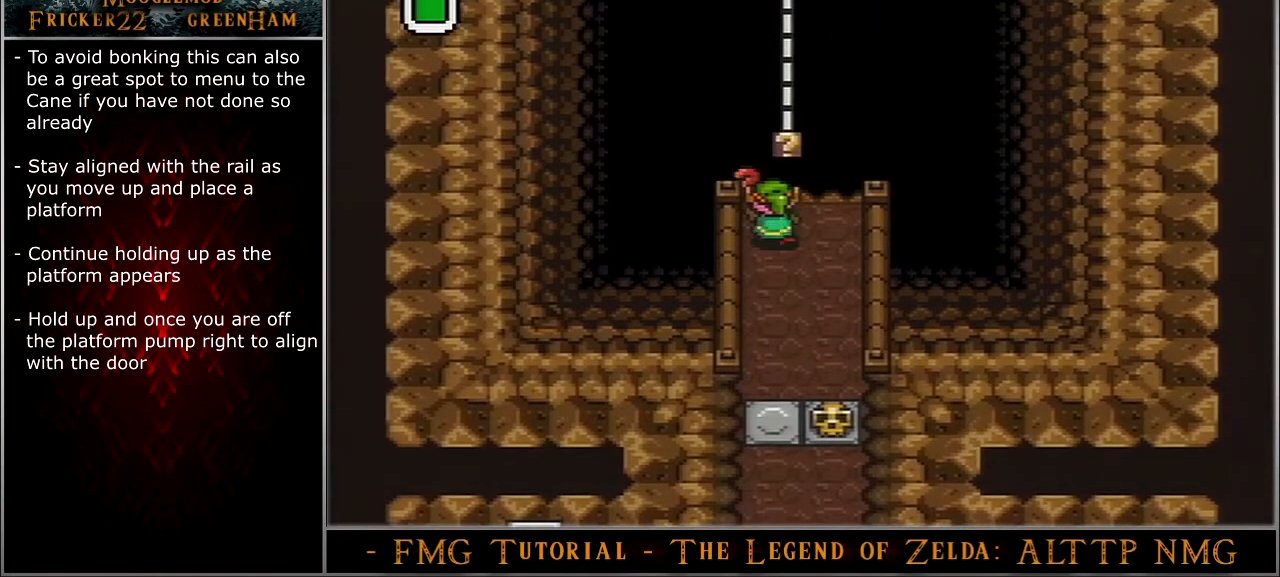
{"buttons": ["DPAD_UP"], "events": []}
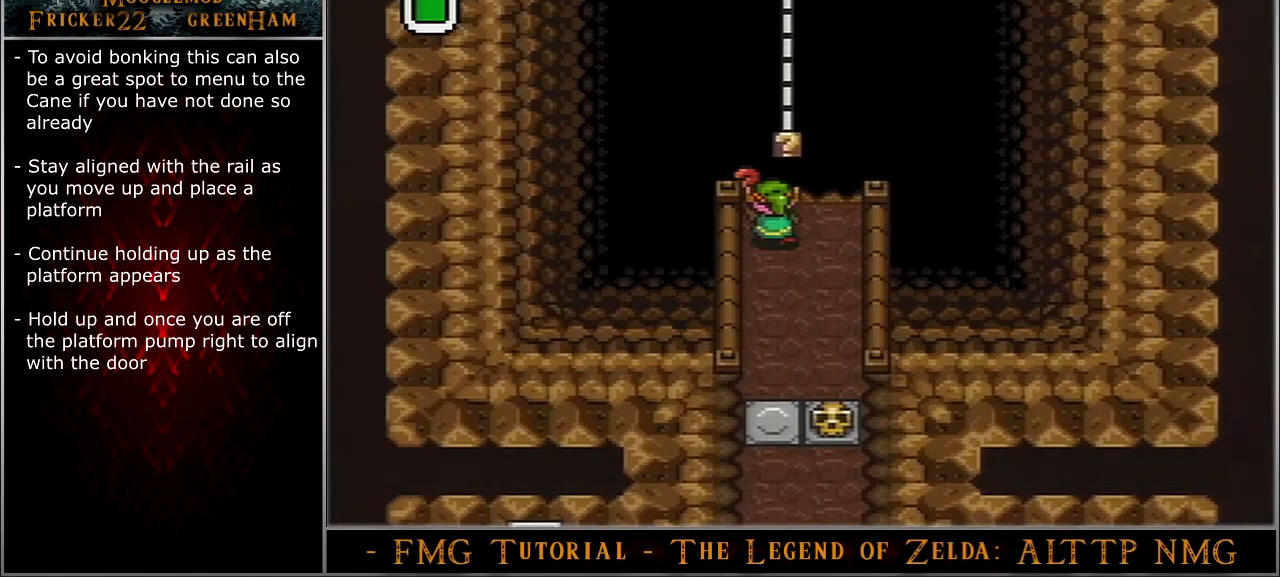
{"buttons": ["DPAD_UP"], "events": []}